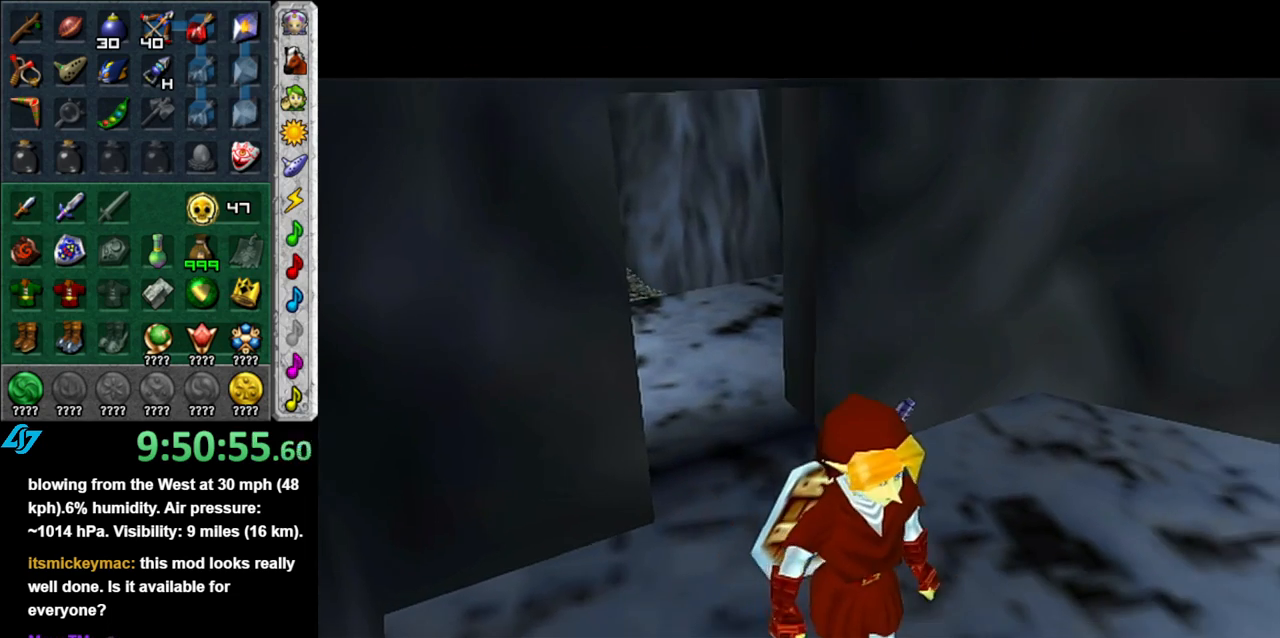
Gameplay with a controller (Nintendo layout); each line is a JSON object with the inputs held at the frame after it. "events" lists button and stick changes between this image and that frame as [ms after this image, input, new state], when the widget could be followed in between. Not read: L3 R3.
{"buttons": [], "left_stick": "center", "right_stick": "center", "events": []}
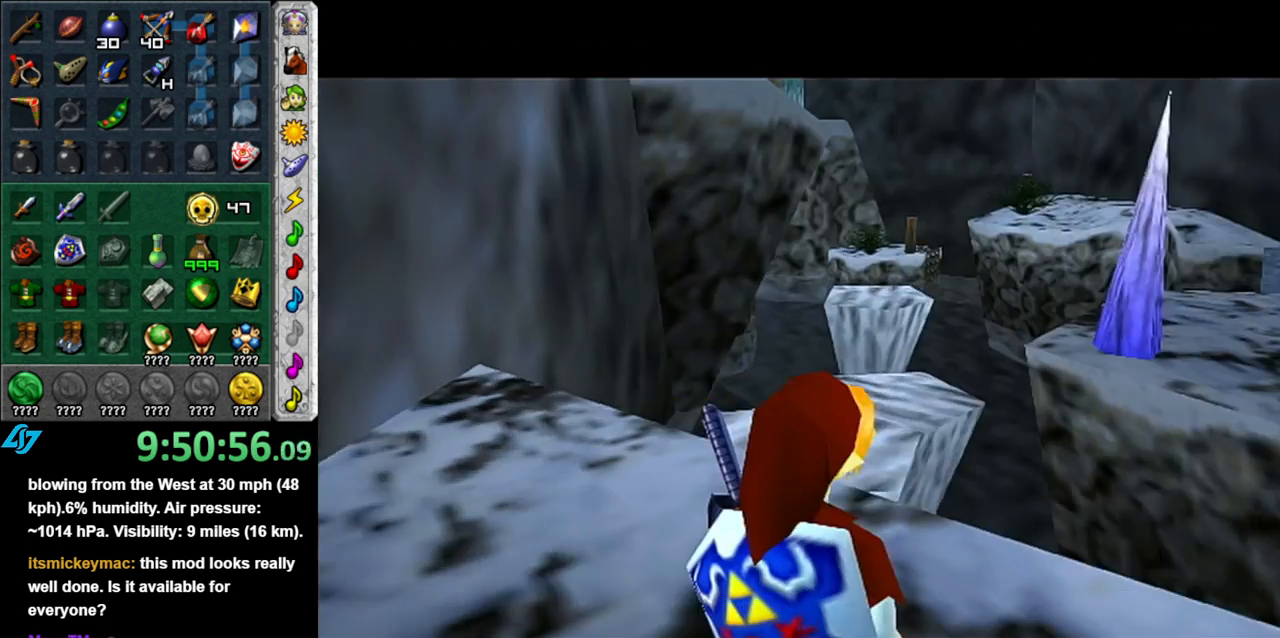
{"buttons": [], "left_stick": "left", "right_stick": "center", "events": [[400, "left_stick", "up-left"], [483, "left_stick", "left"]]}
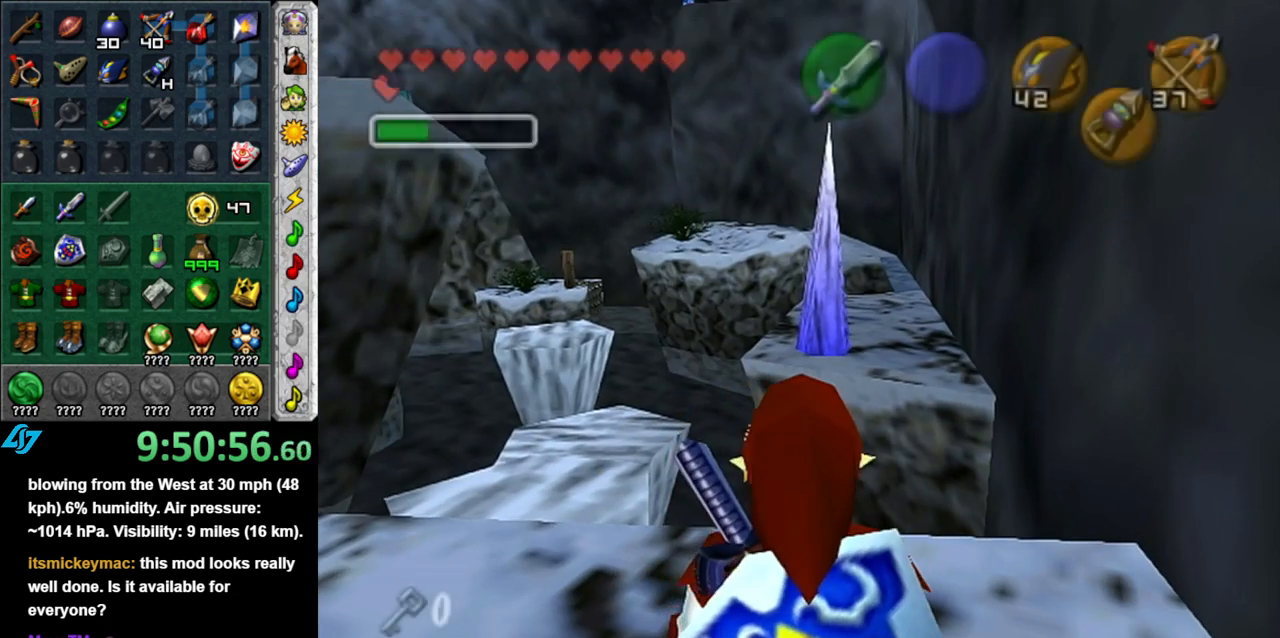
{"buttons": [], "left_stick": "center", "right_stick": "center", "events": [[233, "left_stick", "up-left"], [367, "left_stick", "center"]]}
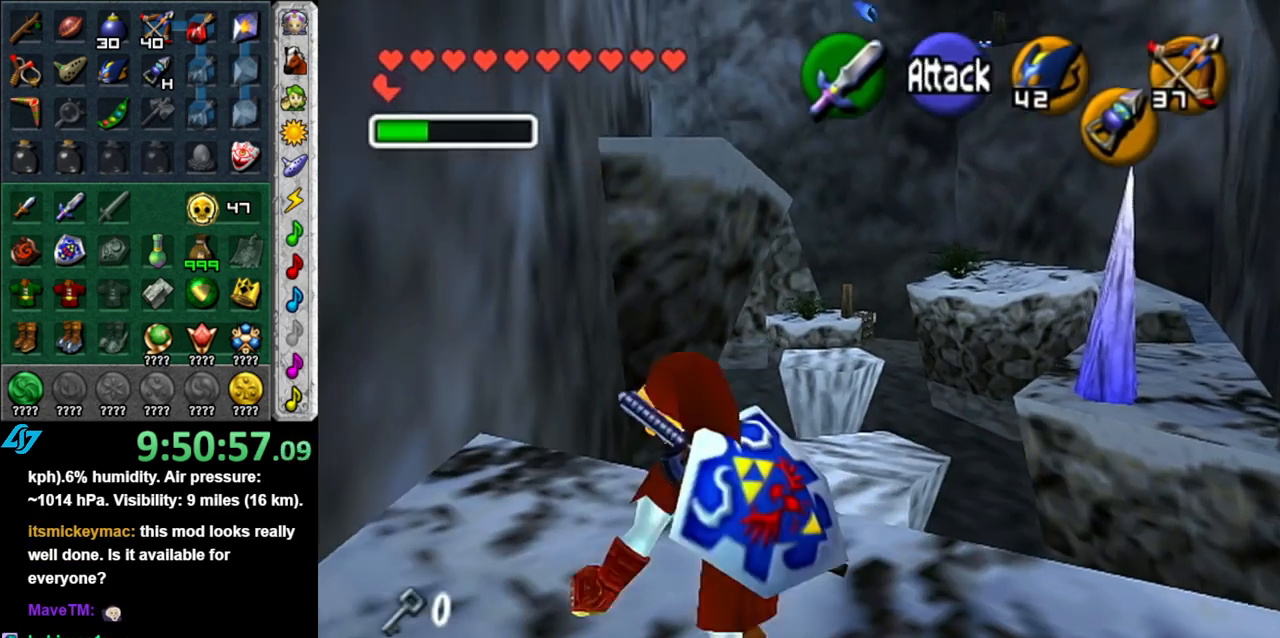
{"buttons": [], "left_stick": "down", "right_stick": "center", "events": [[483, "left_stick", "down"]]}
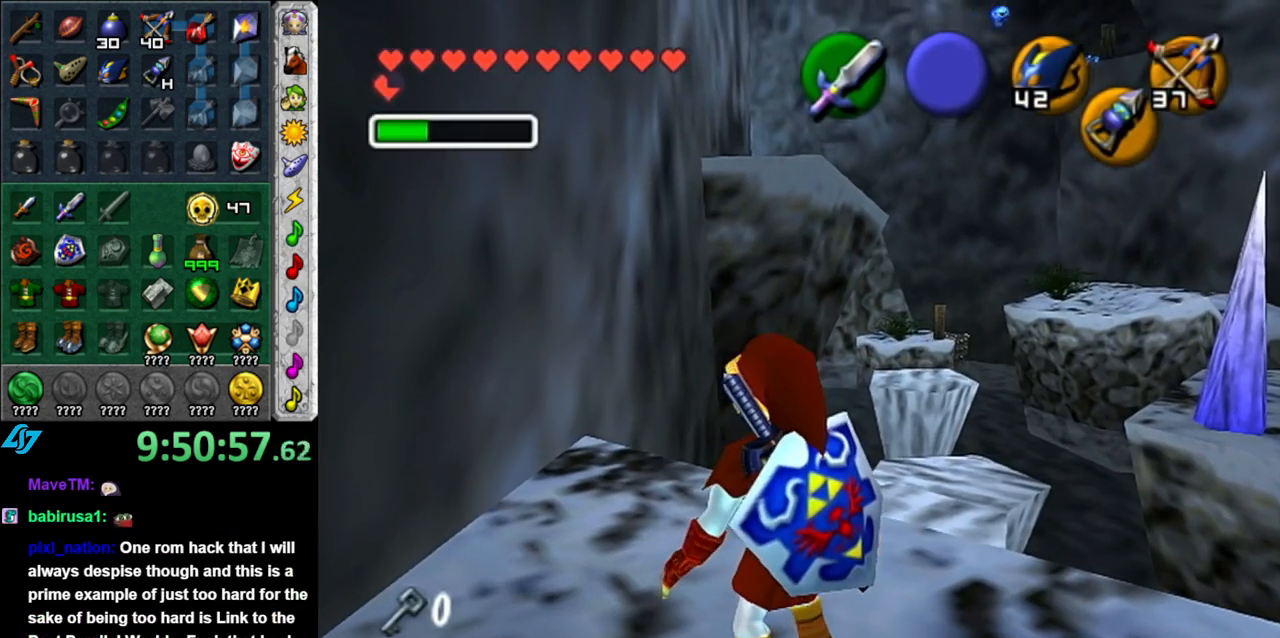
{"buttons": [], "left_stick": "up", "right_stick": "center", "events": [[183, "L1", "down"], [200, "left_stick", "center"], [400, "L1", "up"], [433, "left_stick", "up"]]}
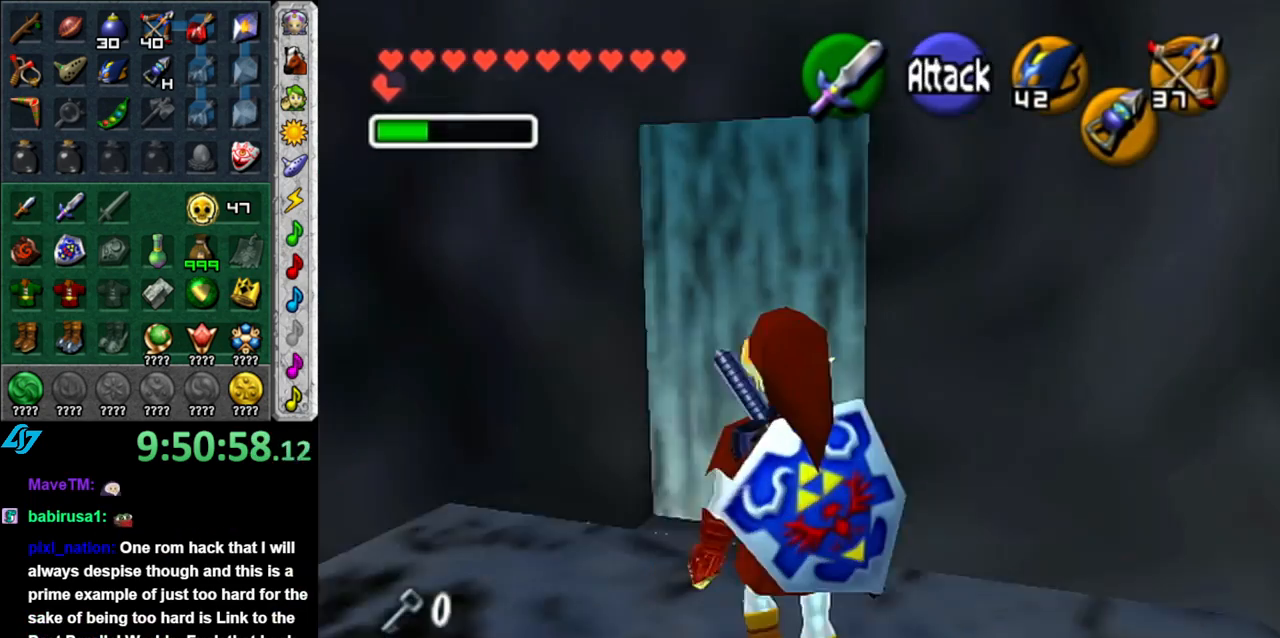
{"buttons": [], "left_stick": "center", "right_stick": "center", "events": [[333, "left_stick", "up-right"], [400, "A", "down"], [450, "left_stick", "center"], [483, "A", "up"]]}
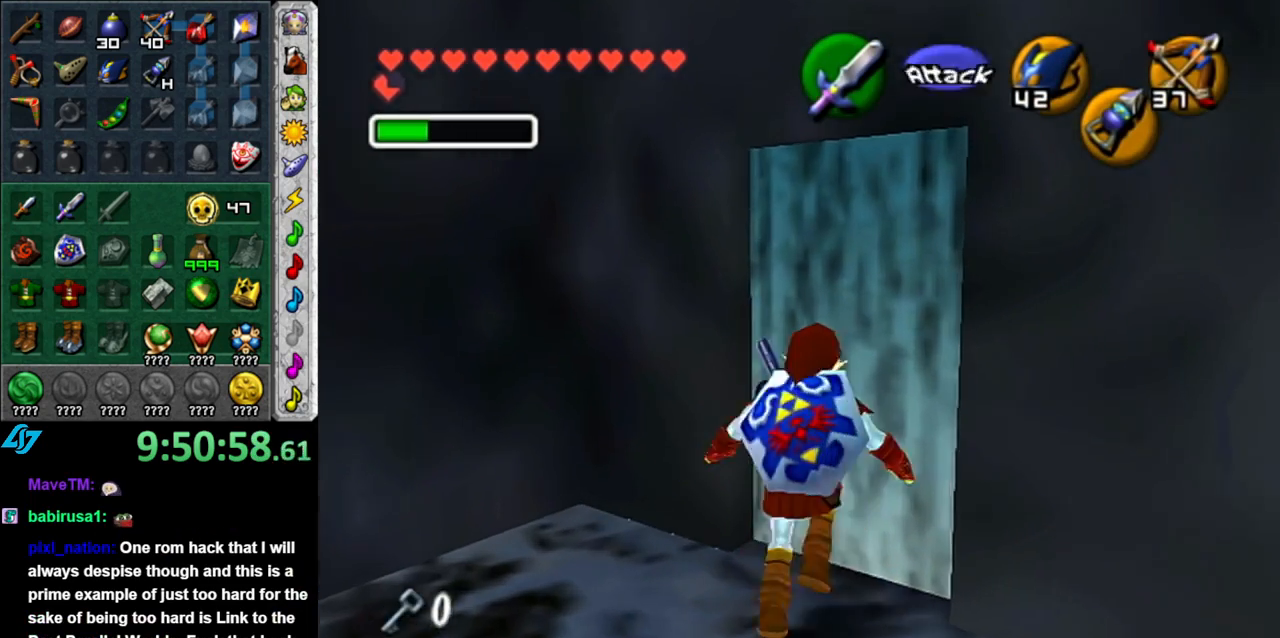
{"buttons": [], "left_stick": "center", "right_stick": "center", "events": [[83, "A", "down"], [183, "A", "up"], [233, "A", "down"], [367, "A", "up"]]}
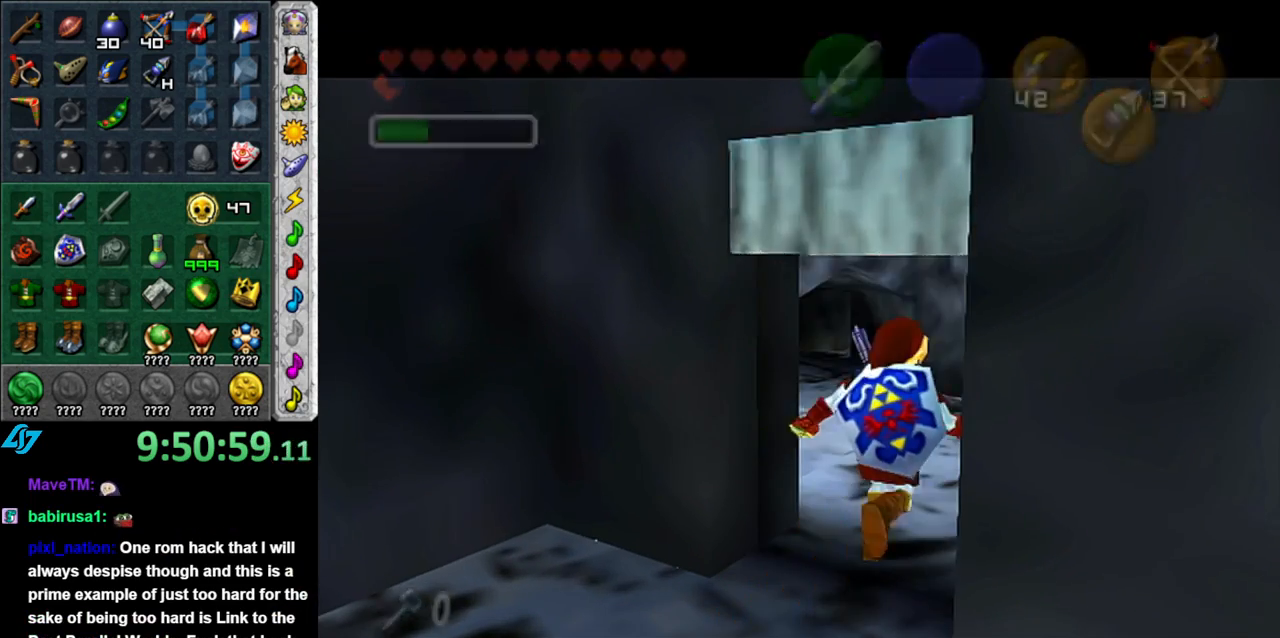
{"buttons": [], "left_stick": "up", "right_stick": "center", "events": [[367, "left_stick", "up"]]}
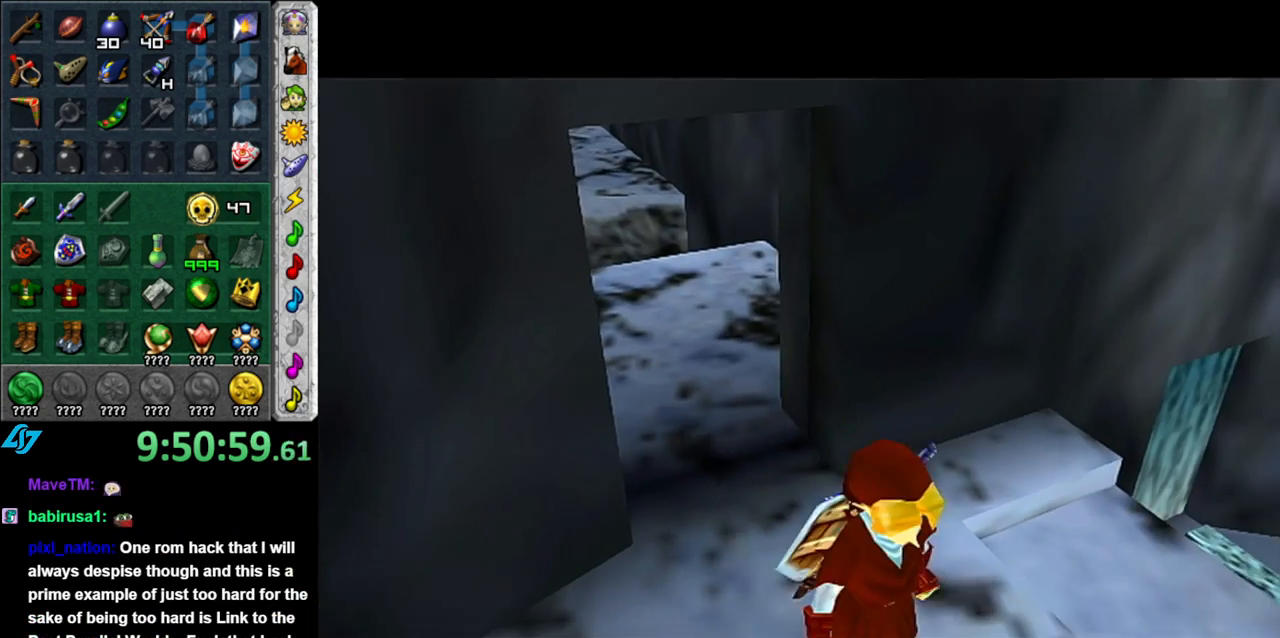
{"buttons": [], "left_stick": "up", "right_stick": "center", "events": []}
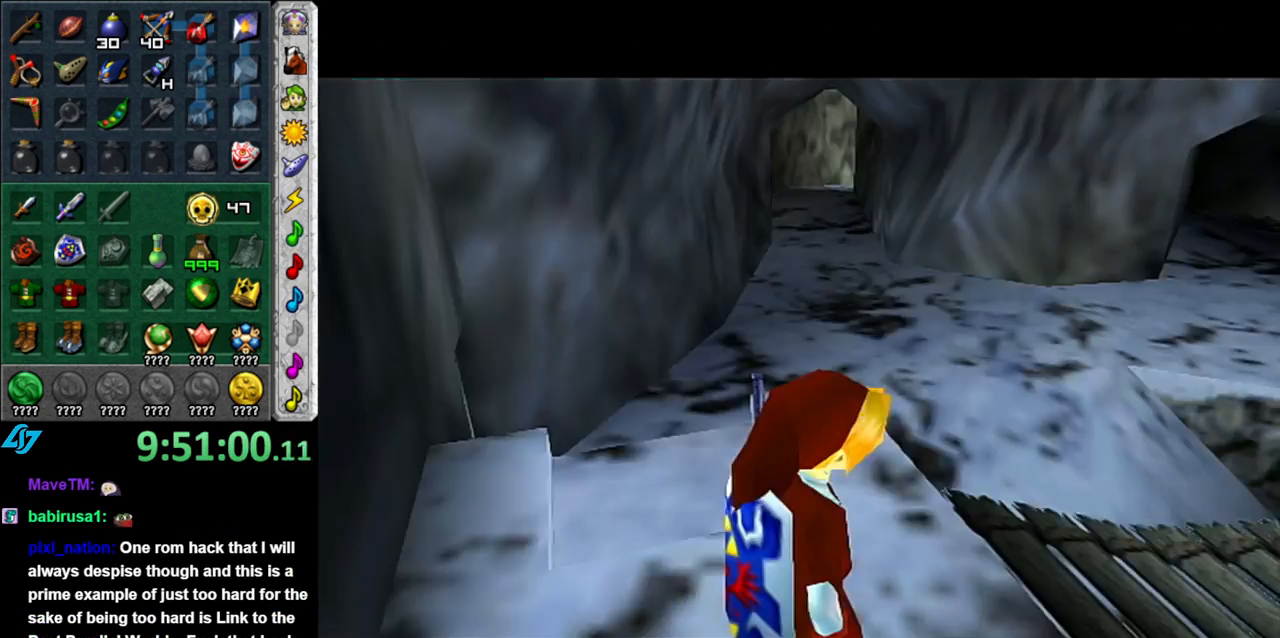
{"buttons": [], "left_stick": "up", "right_stick": "center", "events": [[17, "START", "down"], [150, "START", "up"], [200, "START", "down"], [300, "START", "up"], [400, "START", "down"], [483, "START", "up"]]}
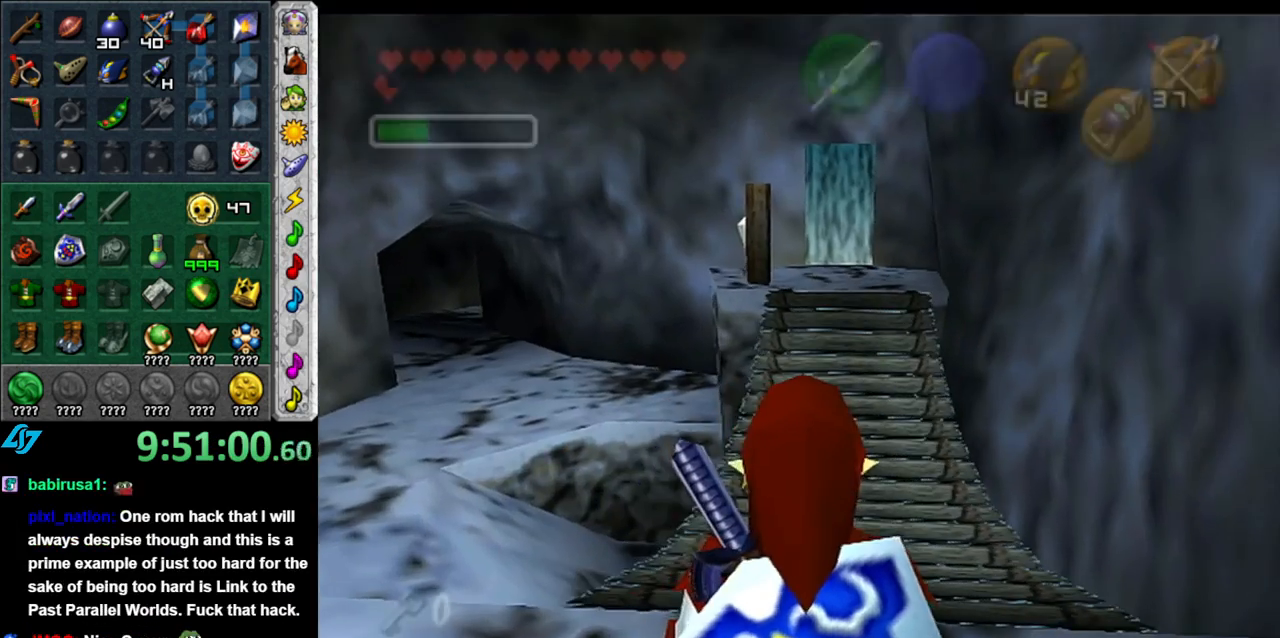
{"buttons": [], "left_stick": "center", "right_stick": "center", "events": [[50, "START", "down"], [150, "START", "up"], [167, "left_stick", "center"], [200, "START", "down"], [300, "START", "up"]]}
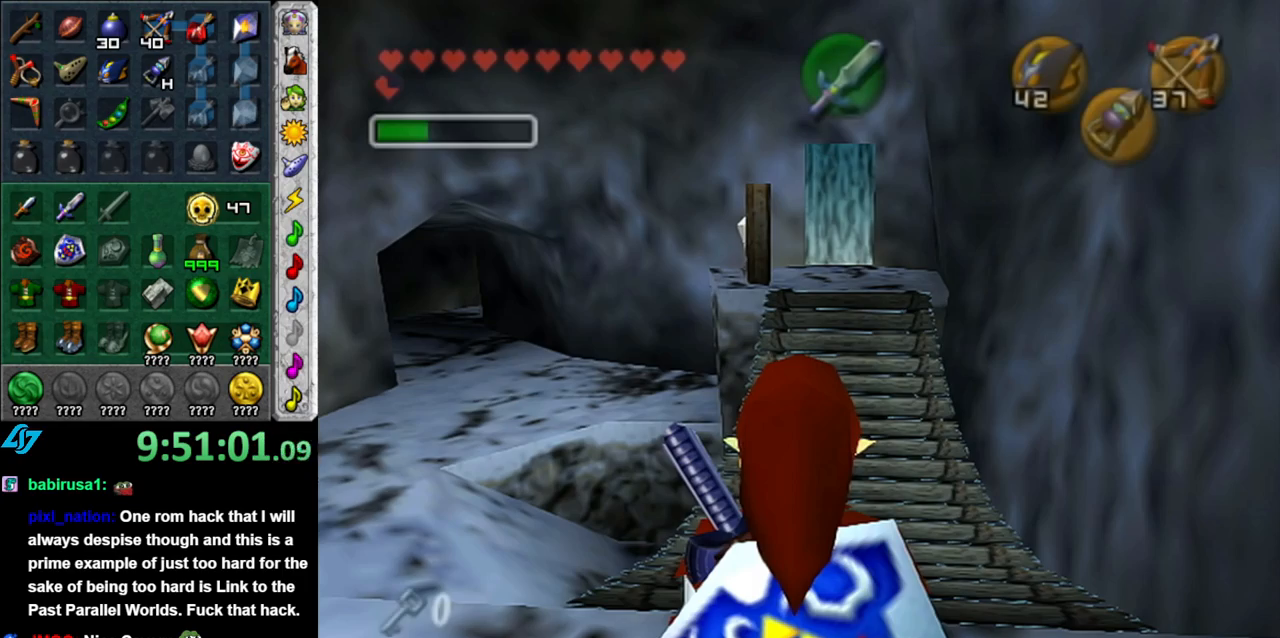
{"buttons": [], "left_stick": "center", "right_stick": "center", "events": []}
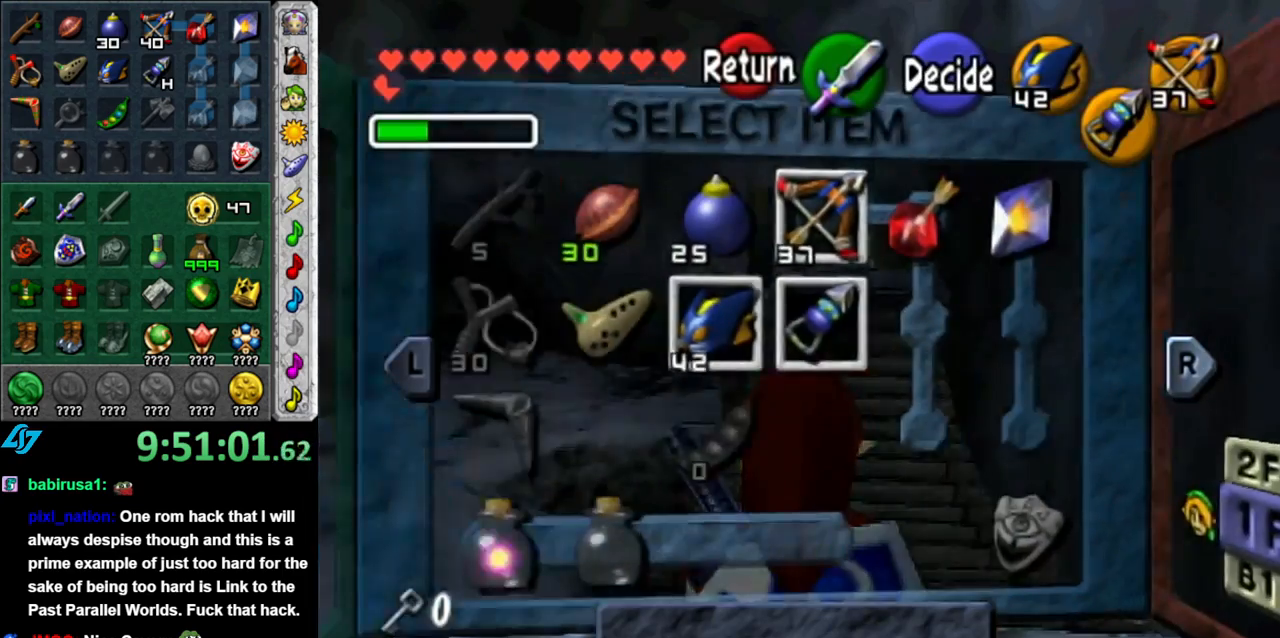
{"buttons": [], "left_stick": "center", "right_stick": "center", "events": [[50, "R1", "down"], [200, "R1", "up"]]}
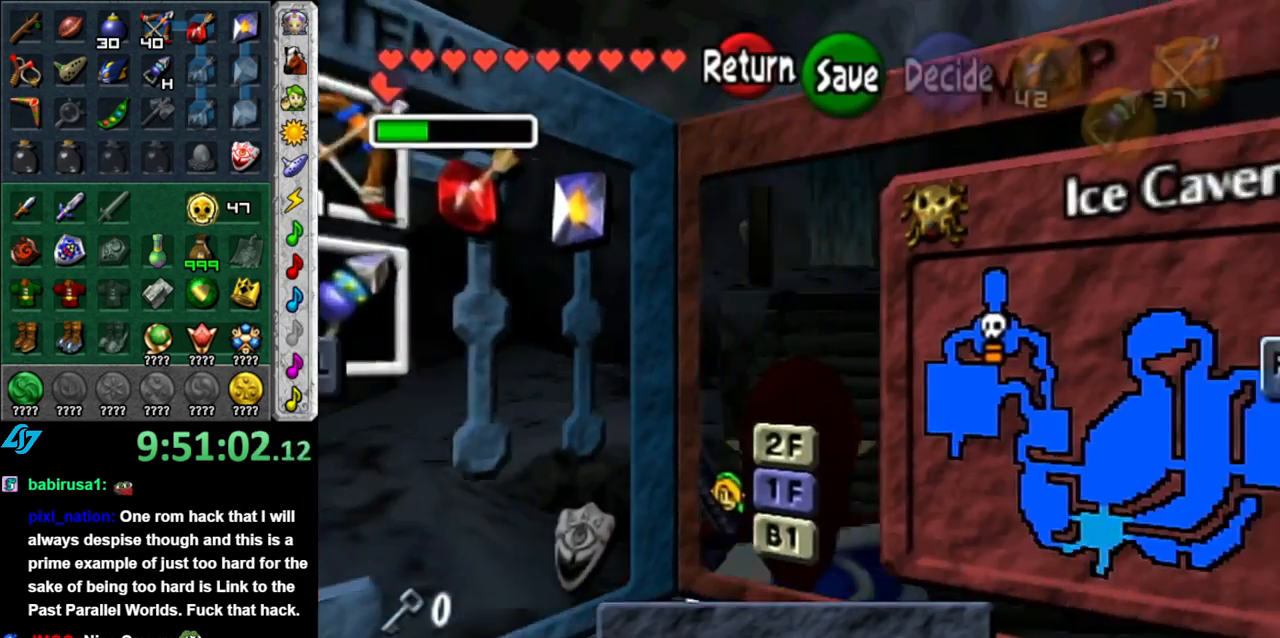
{"buttons": [], "left_stick": "center", "right_stick": "center", "events": []}
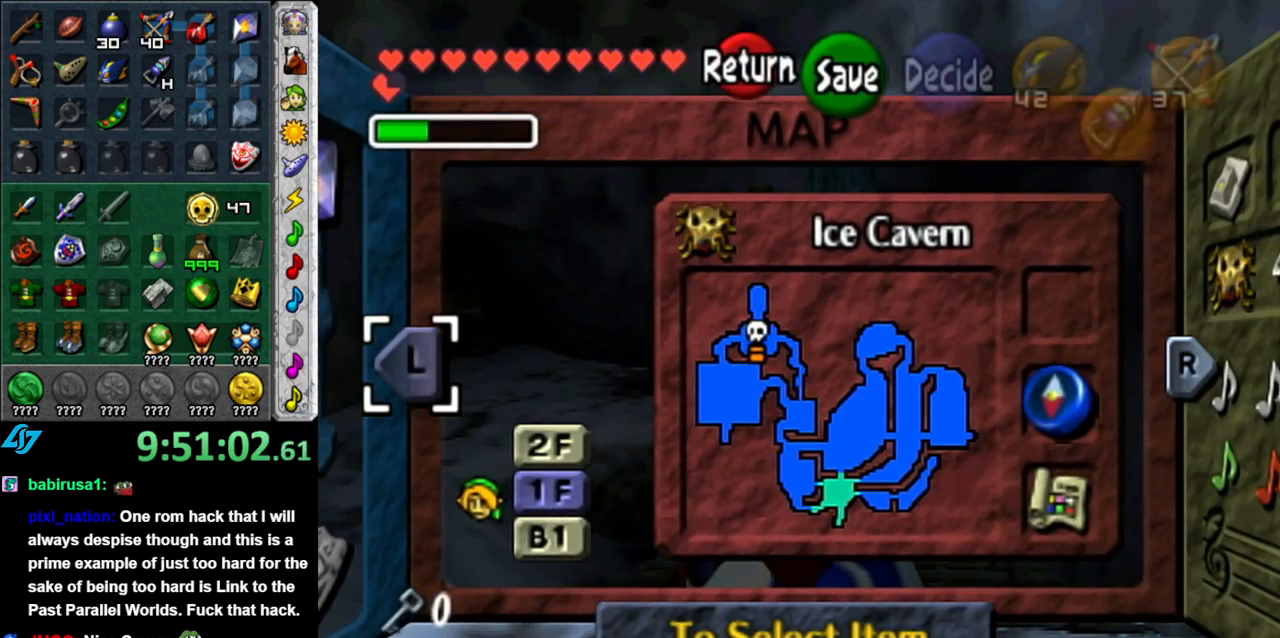
{"buttons": [], "left_stick": "center", "right_stick": "center", "events": []}
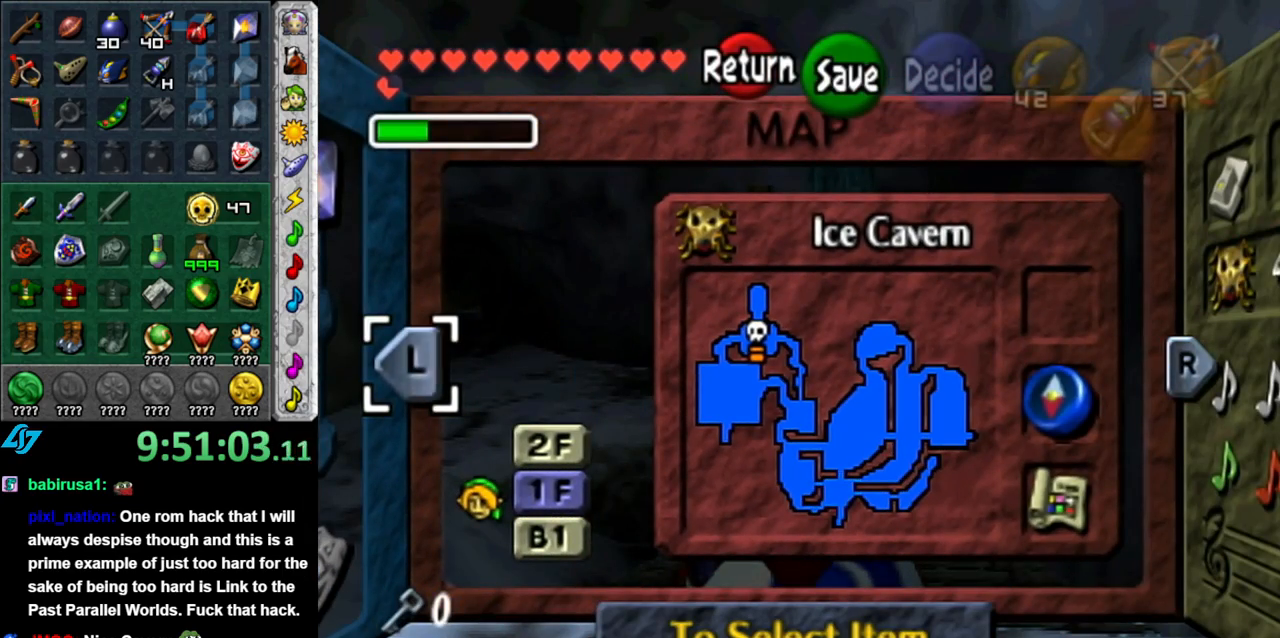
{"buttons": ["START"], "left_stick": "center", "right_stick": "center", "events": [[483, "START", "down"]]}
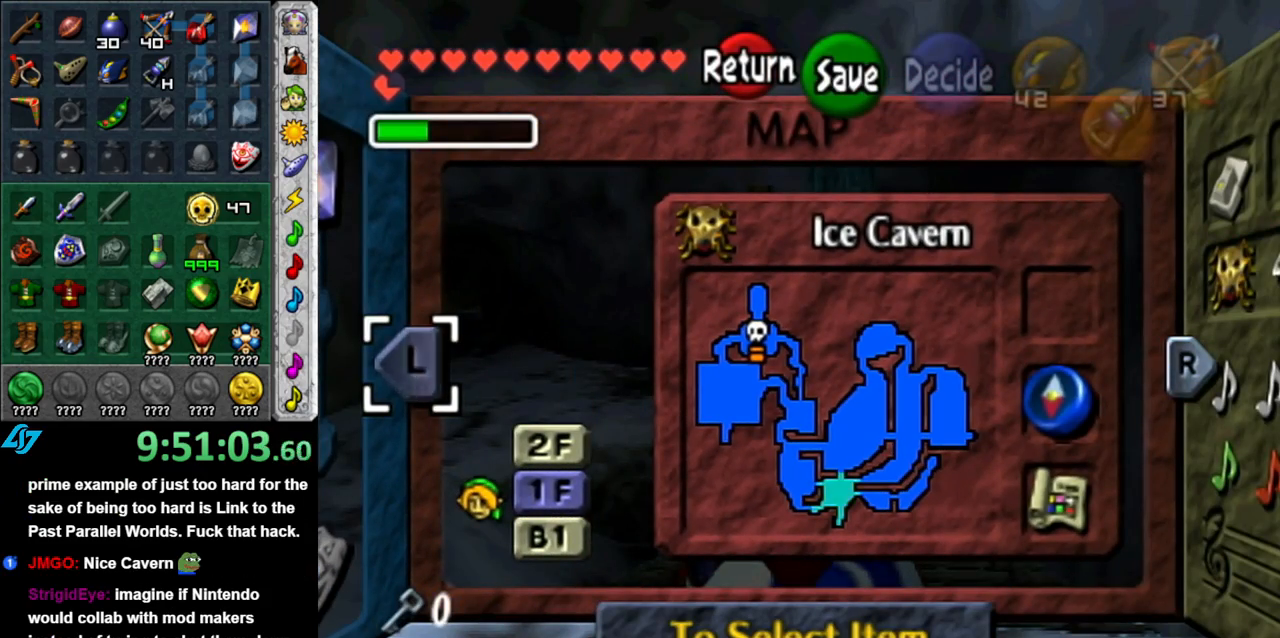
{"buttons": [], "left_stick": "down", "right_stick": "center", "events": [[150, "START", "up"], [233, "left_stick", "down"]]}
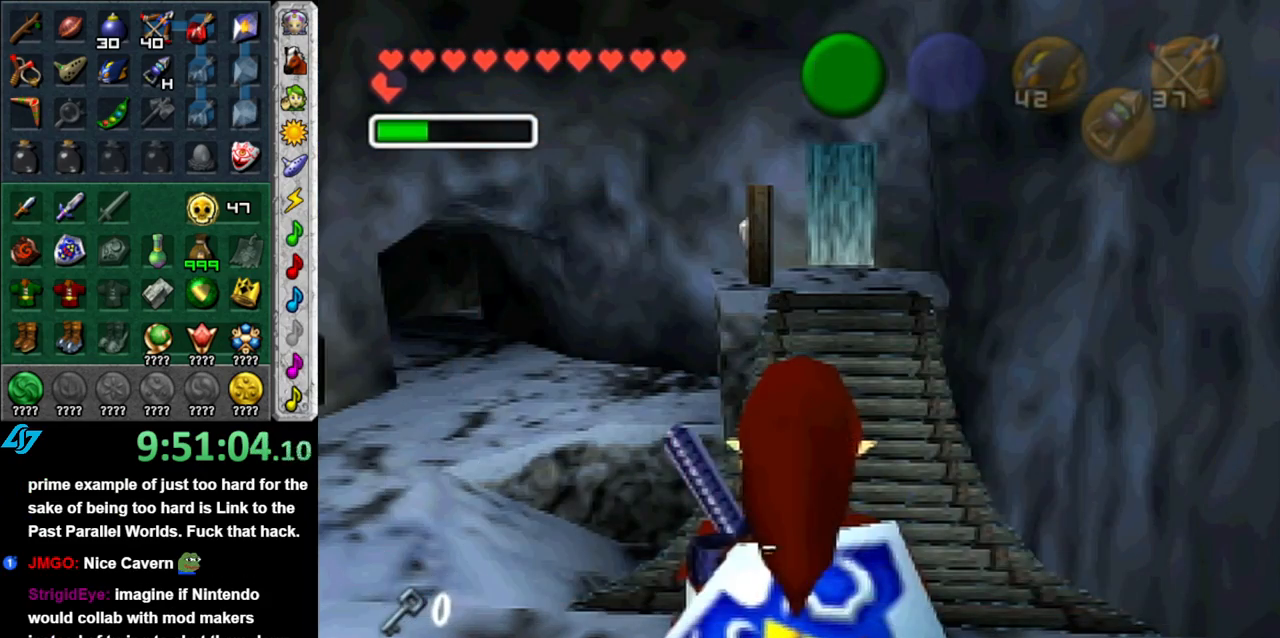
{"buttons": [], "left_stick": "down", "right_stick": "center", "events": []}
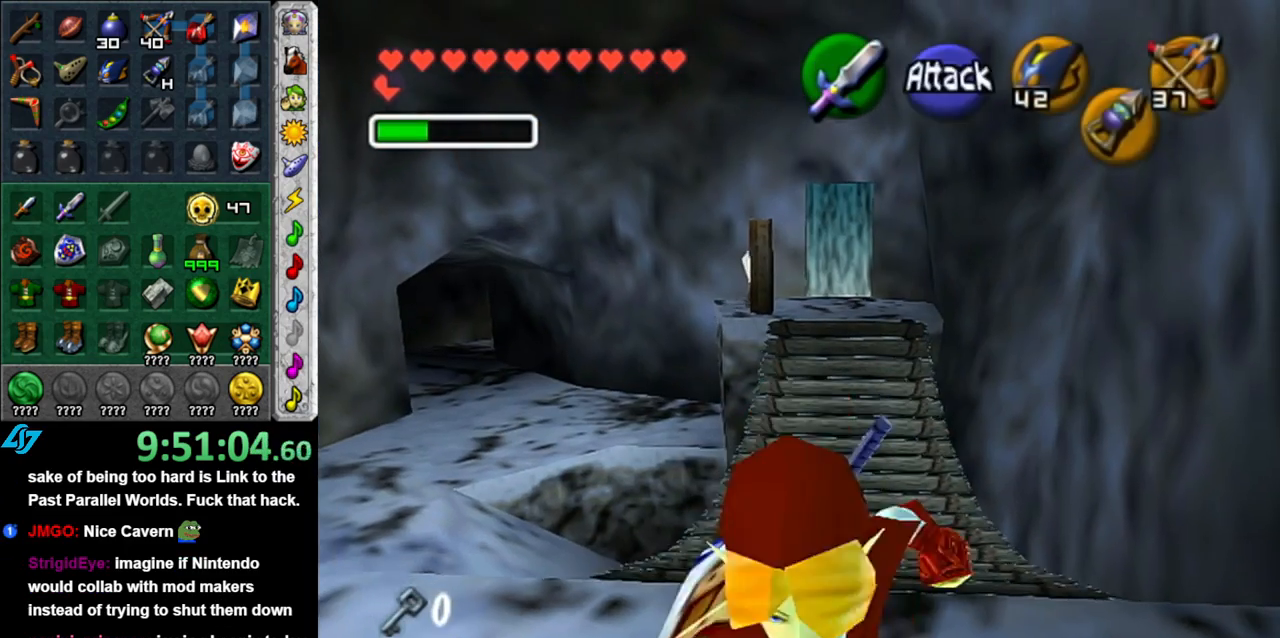
{"buttons": ["A"], "left_stick": "center", "right_stick": "center", "events": [[17, "A", "down"], [83, "A", "up"], [83, "left_stick", "center"], [183, "A", "down"], [267, "A", "up"], [333, "A", "down"], [433, "A", "up"], [483, "A", "down"]]}
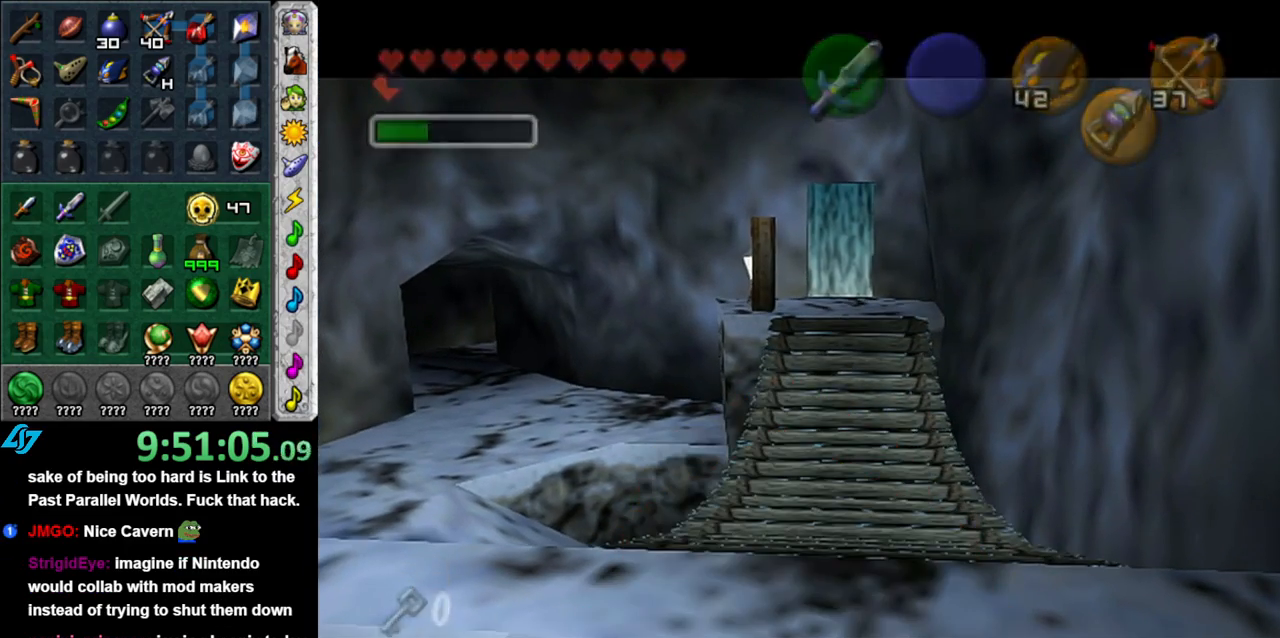
{"buttons": [], "left_stick": "center", "right_stick": "center", "events": [[83, "A", "up"]]}
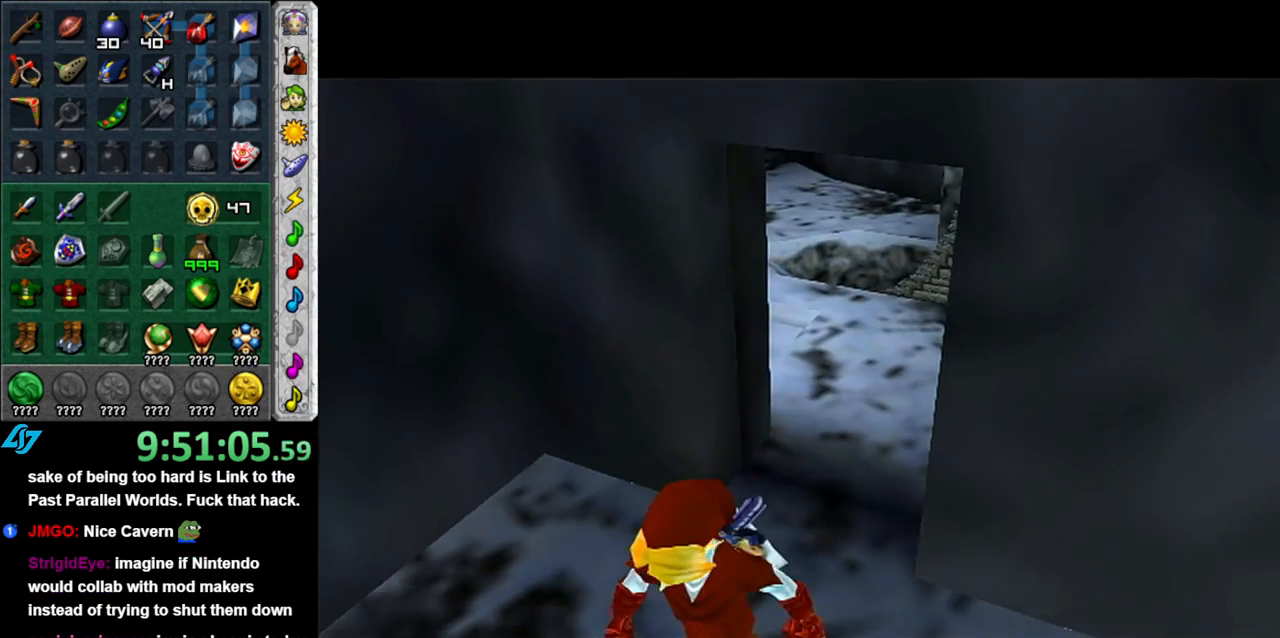
{"buttons": [], "left_stick": "center", "right_stick": "center", "events": []}
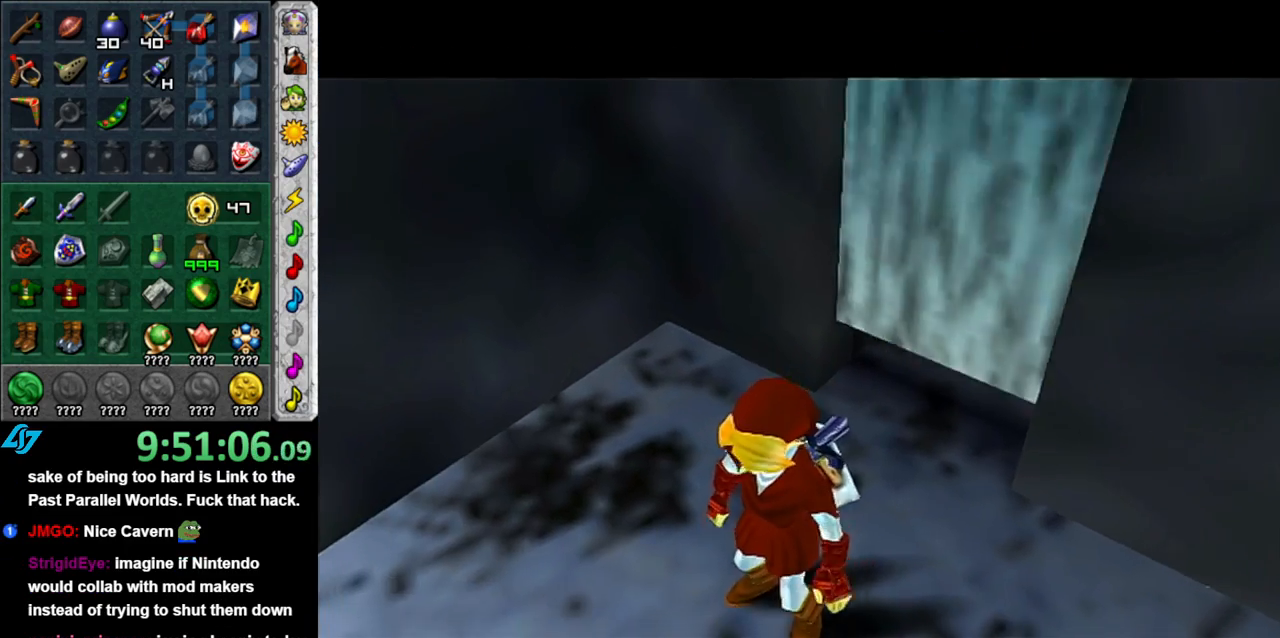
{"buttons": ["START"], "left_stick": "center", "right_stick": "center", "events": [[233, "START", "down"], [333, "START", "up"], [400, "START", "down"]]}
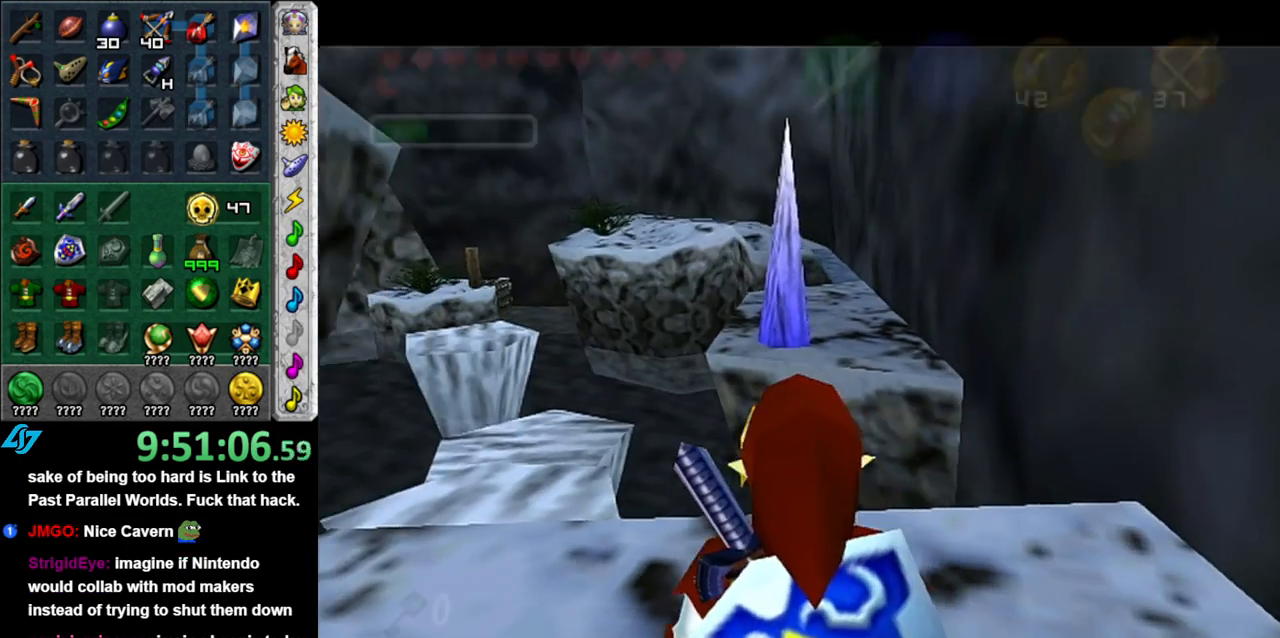
{"buttons": [], "left_stick": "center", "right_stick": "center", "events": [[17, "START", "up"], [83, "START", "down"], [183, "START", "up"], [250, "START", "down"], [333, "START", "up"]]}
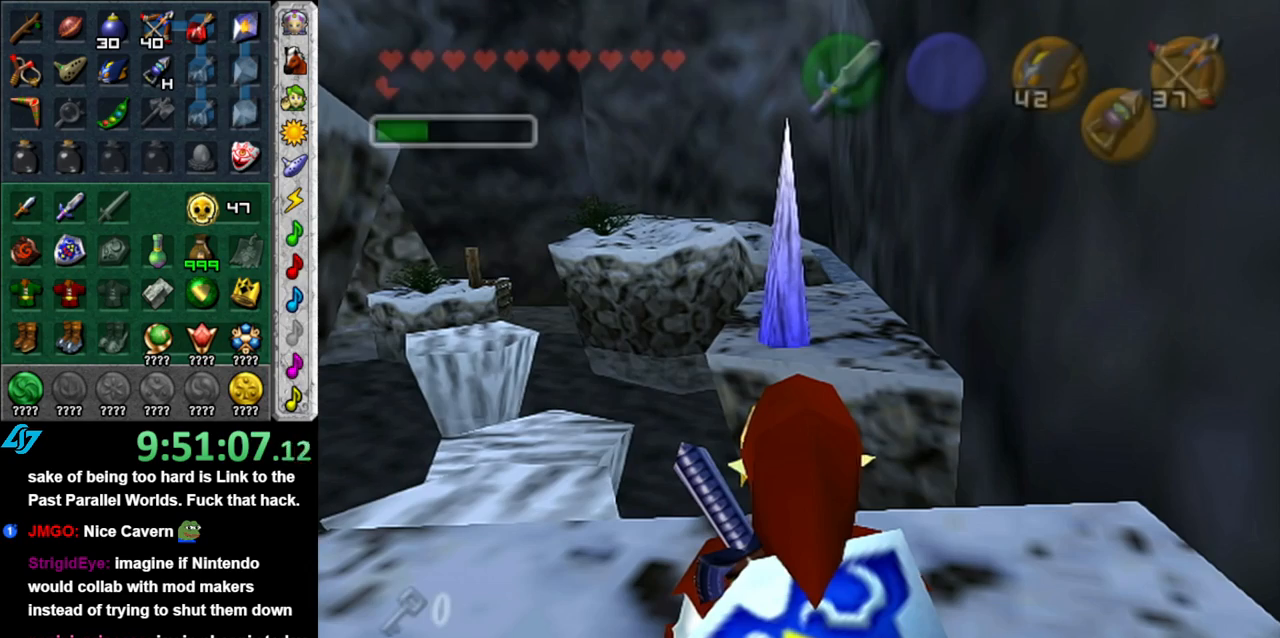
{"buttons": [], "left_stick": "center", "right_stick": "center", "events": []}
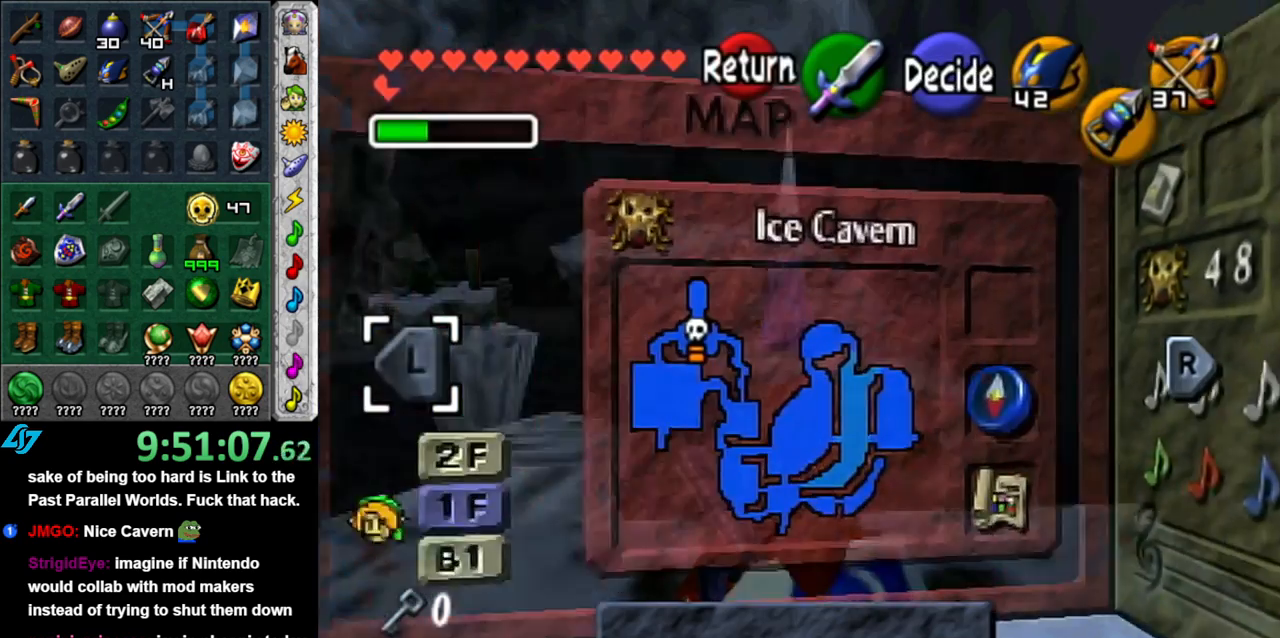
{"buttons": [], "left_stick": "center", "right_stick": "center", "events": []}
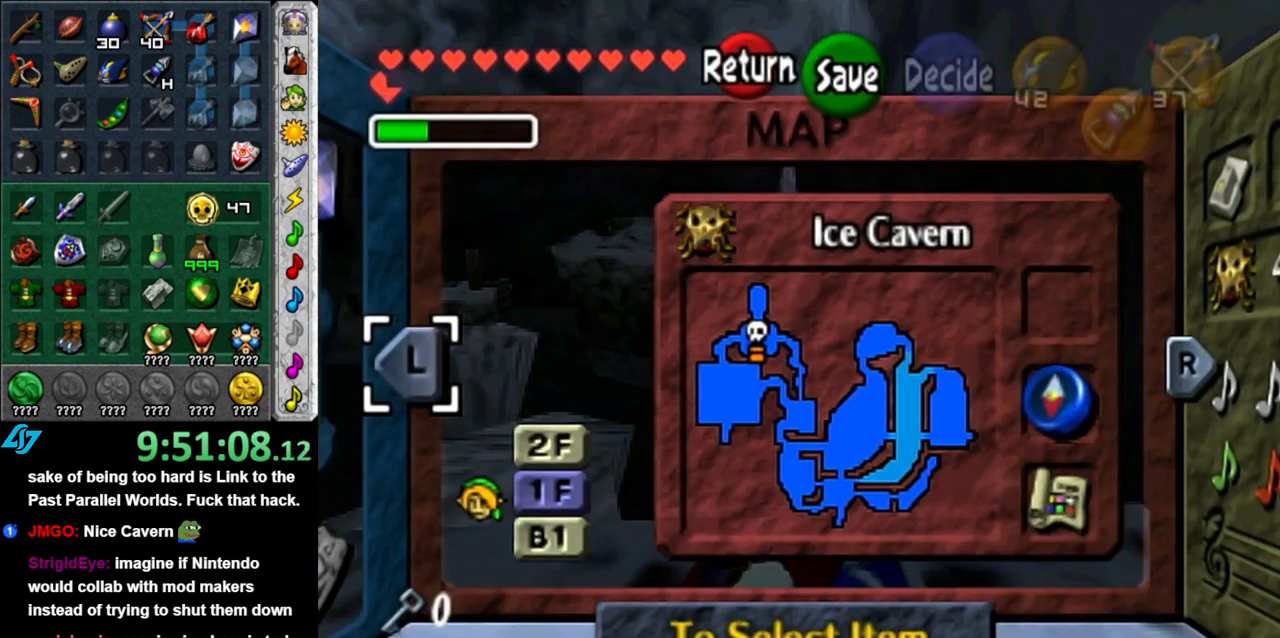
{"buttons": [], "left_stick": "center", "right_stick": "center", "events": []}
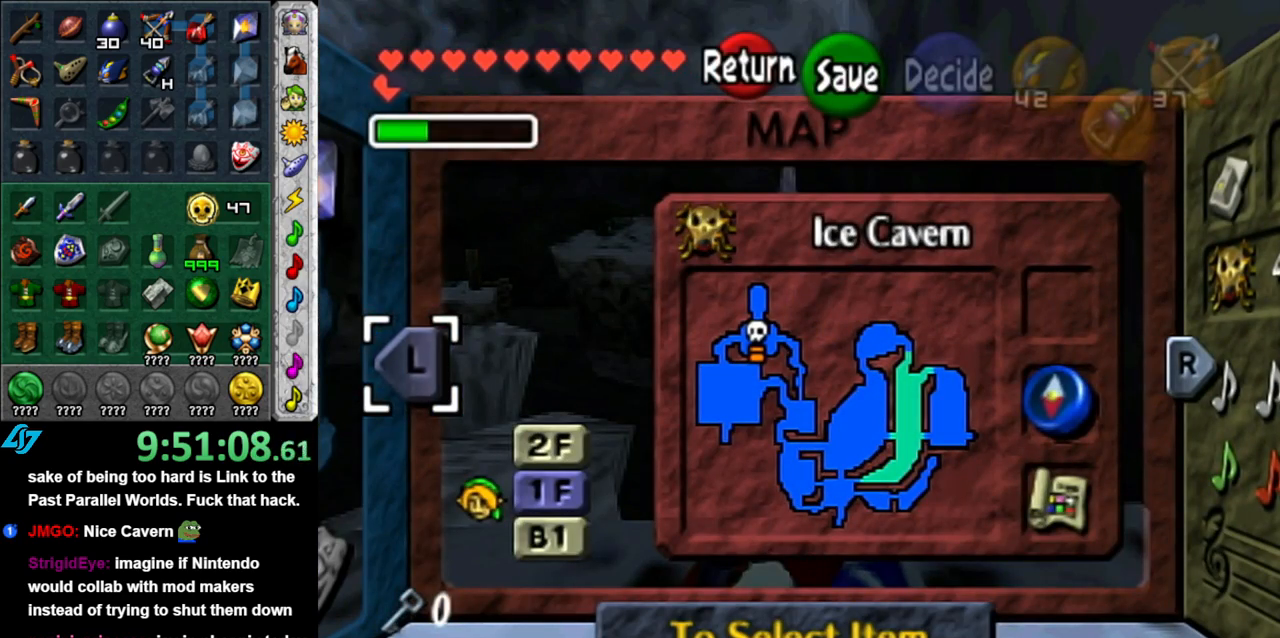
{"buttons": [], "left_stick": "center", "right_stick": "center", "events": []}
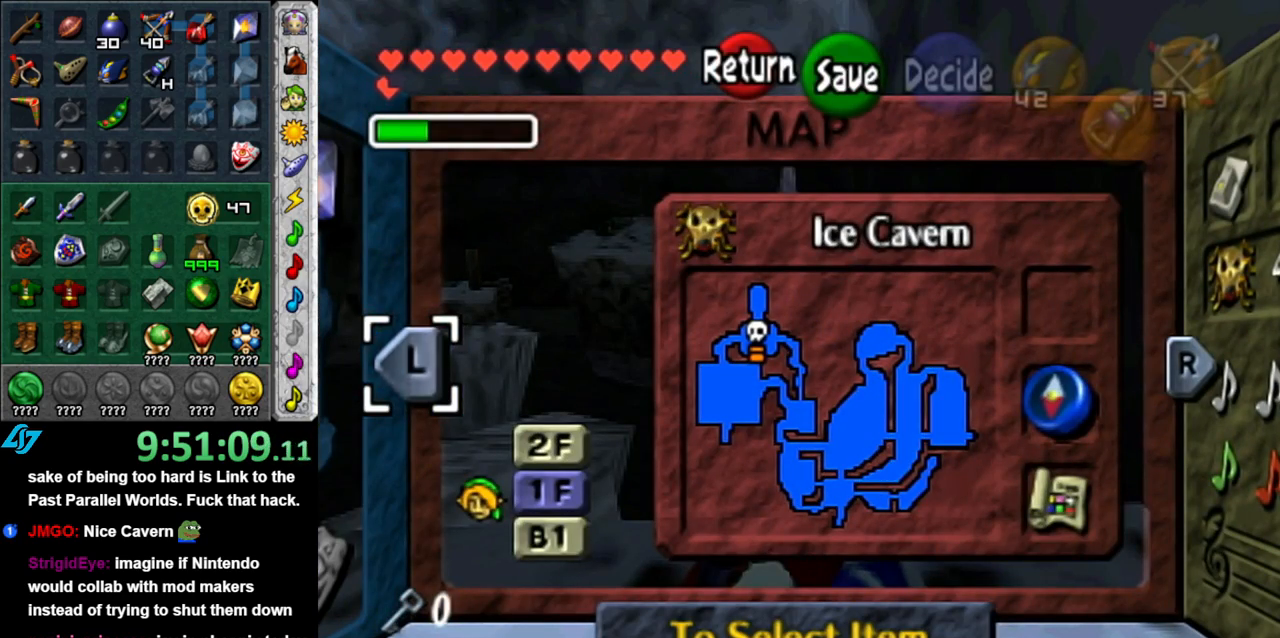
{"buttons": [], "left_stick": "down", "right_stick": "center", "events": [[200, "START", "down"], [333, "START", "up"], [450, "left_stick", "down"]]}
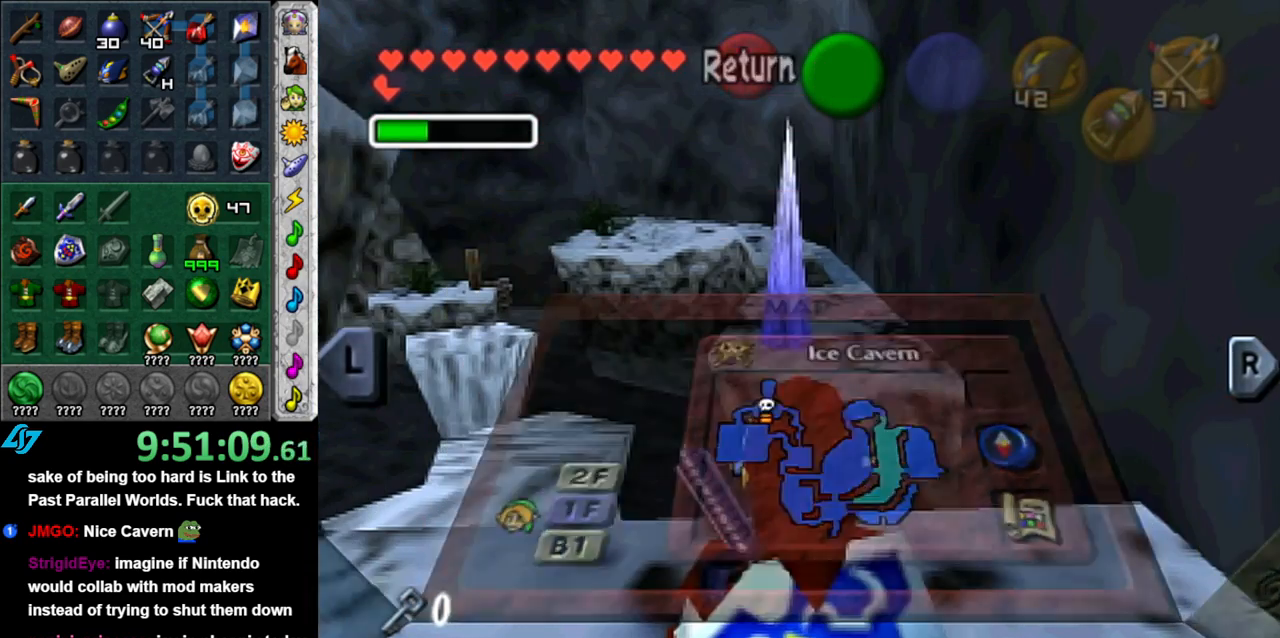
{"buttons": [], "left_stick": "down", "right_stick": "center", "events": []}
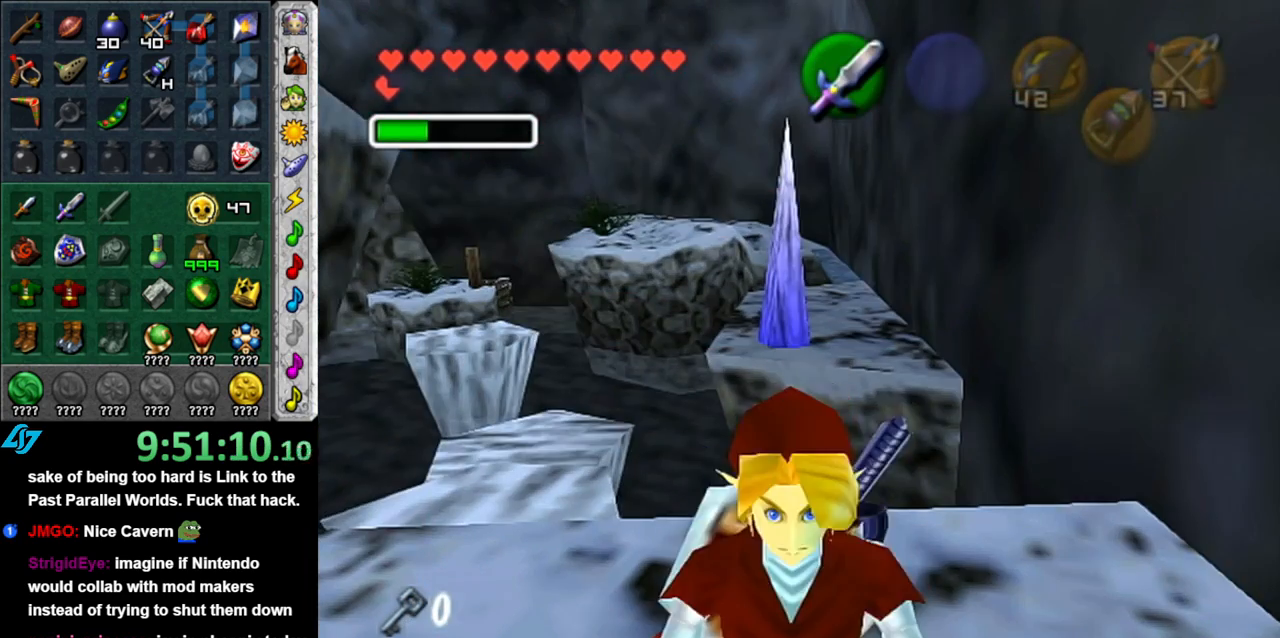
{"buttons": [], "left_stick": "center", "right_stick": "center", "events": [[200, "A", "down"], [267, "left_stick", "center"], [300, "A", "up"], [400, "A", "down"], [483, "A", "up"]]}